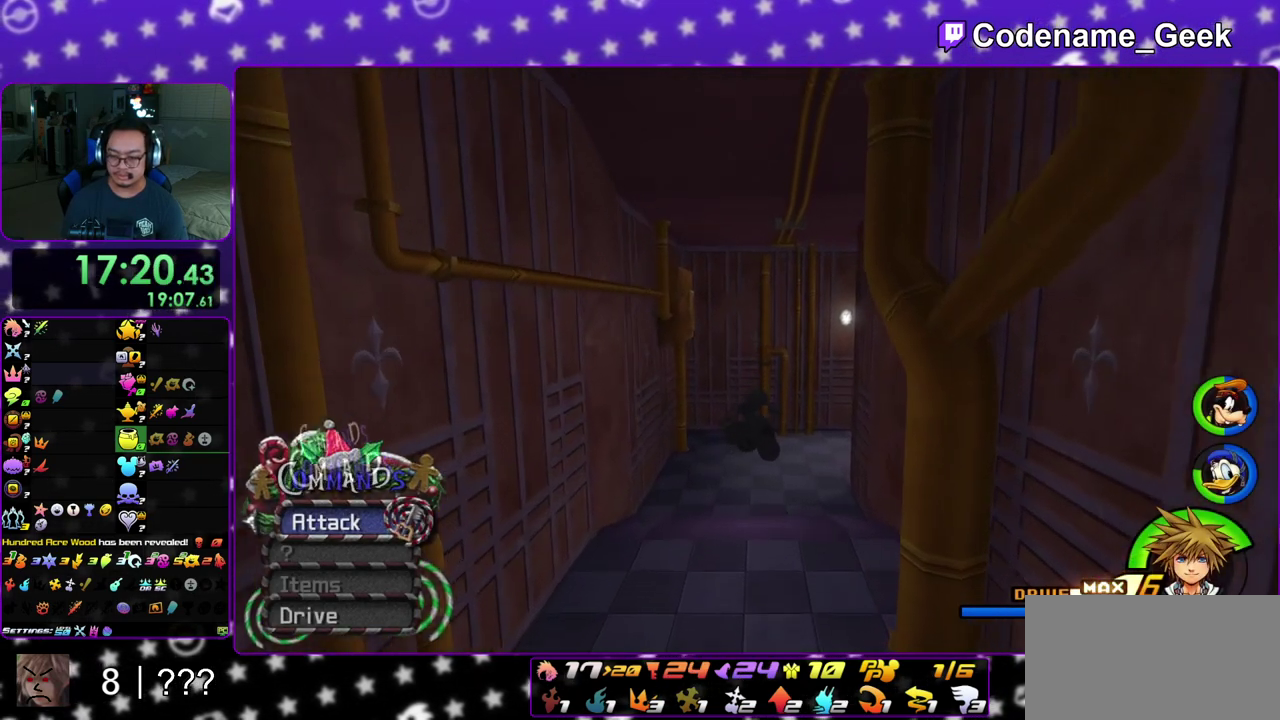
Gameplay with a controller (Nintendo layout); each line is a JSON object with the inputs held at the frame after it (dt_ms = milliseconds from this image to that frame). "events" lists button and stick changes between this image and that frame as [ms after this image, input, new state], when the widget could be followed in between. This overlay highlights the sticks when they move; stick clicks (L3 R3) are not distinguishable. Not read: L3 R3 SELECT START.
{"dt_ms": 400, "buttons": ["Y"], "left_stick": "up-right", "right_stick": "center", "events": []}
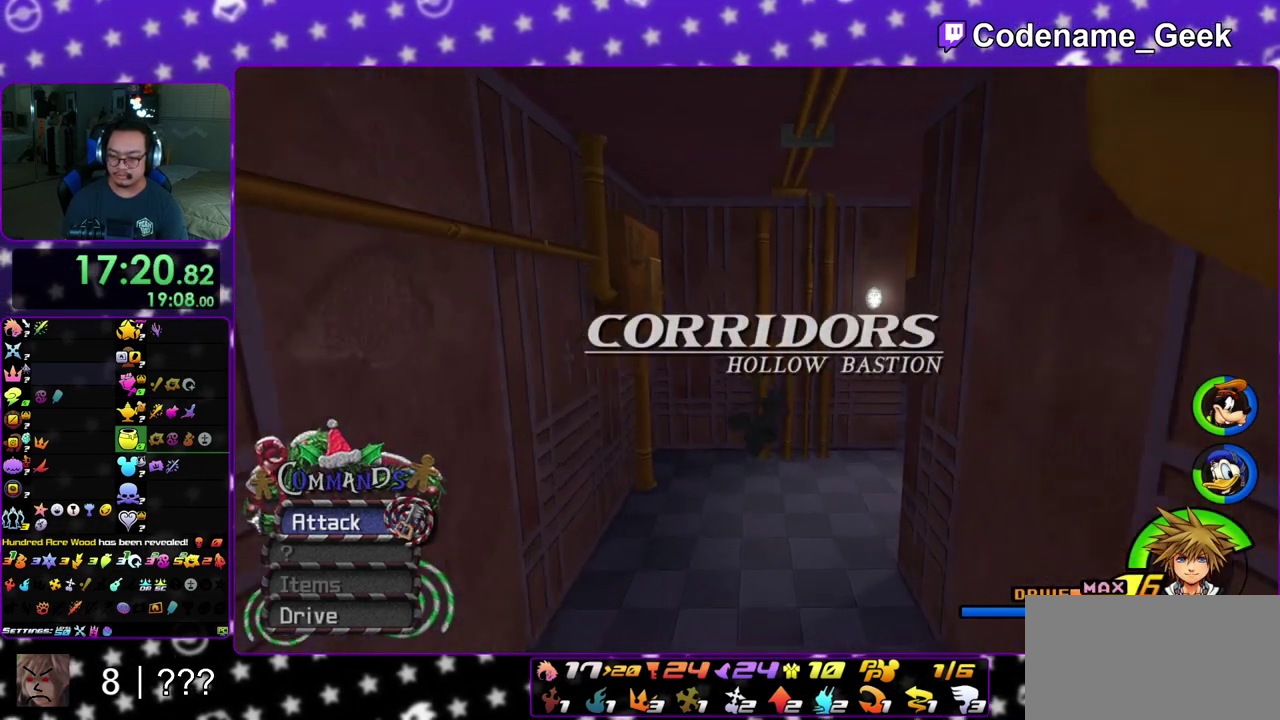
{"dt_ms": 800, "buttons": ["Y"], "left_stick": "up", "right_stick": "center", "events": [[517, "left_stick", "up"]]}
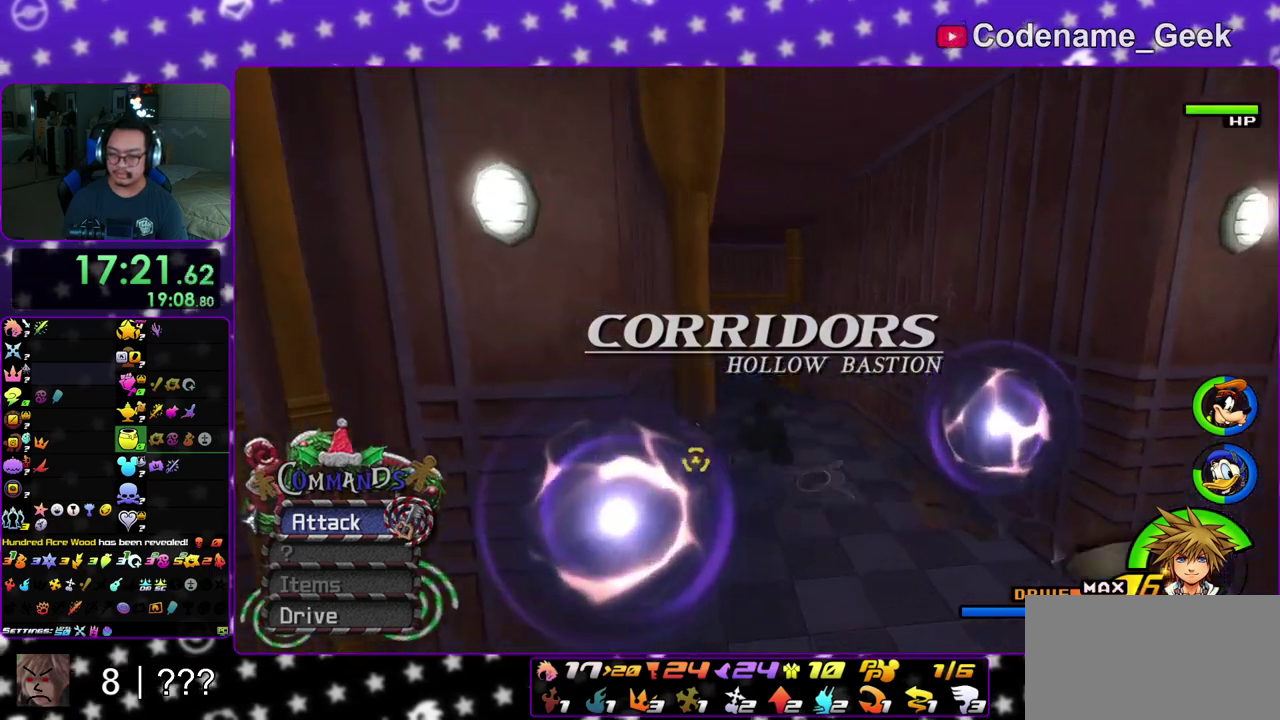
{"dt_ms": 300, "buttons": ["Y"], "left_stick": "up", "right_stick": "center", "events": []}
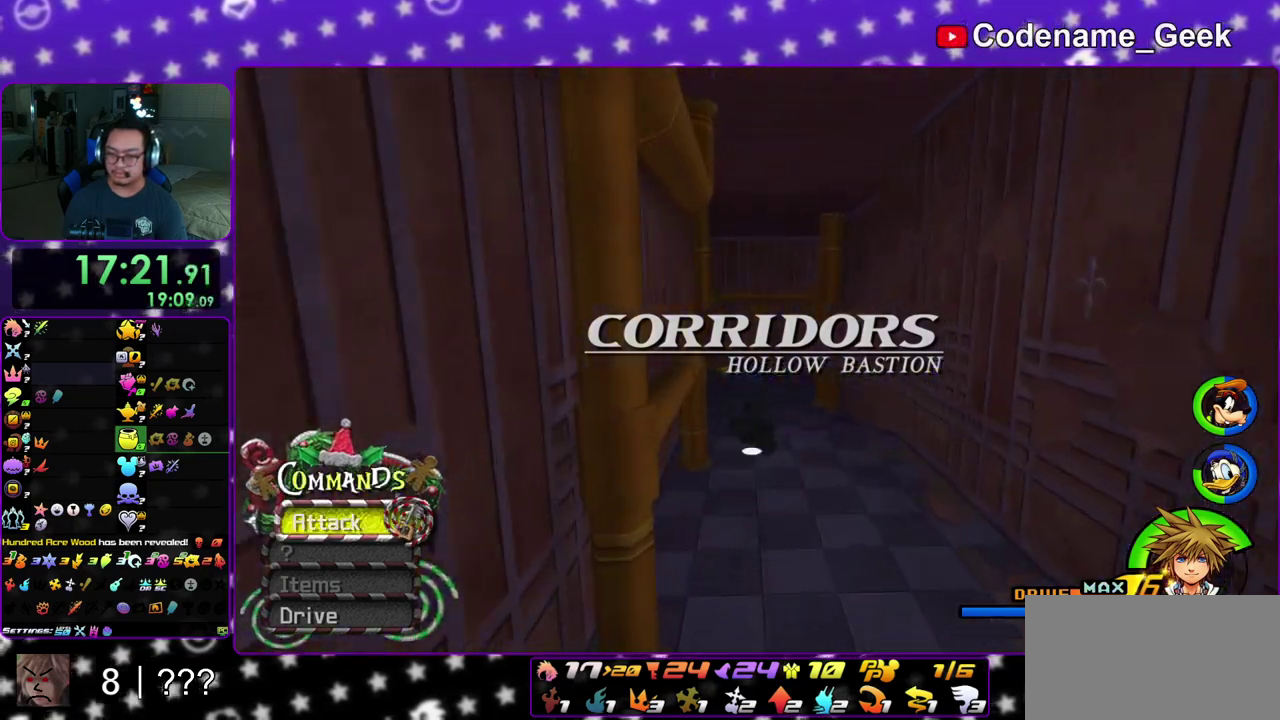
{"dt_ms": 600, "buttons": ["Y"], "left_stick": "up", "right_stick": "center", "events": []}
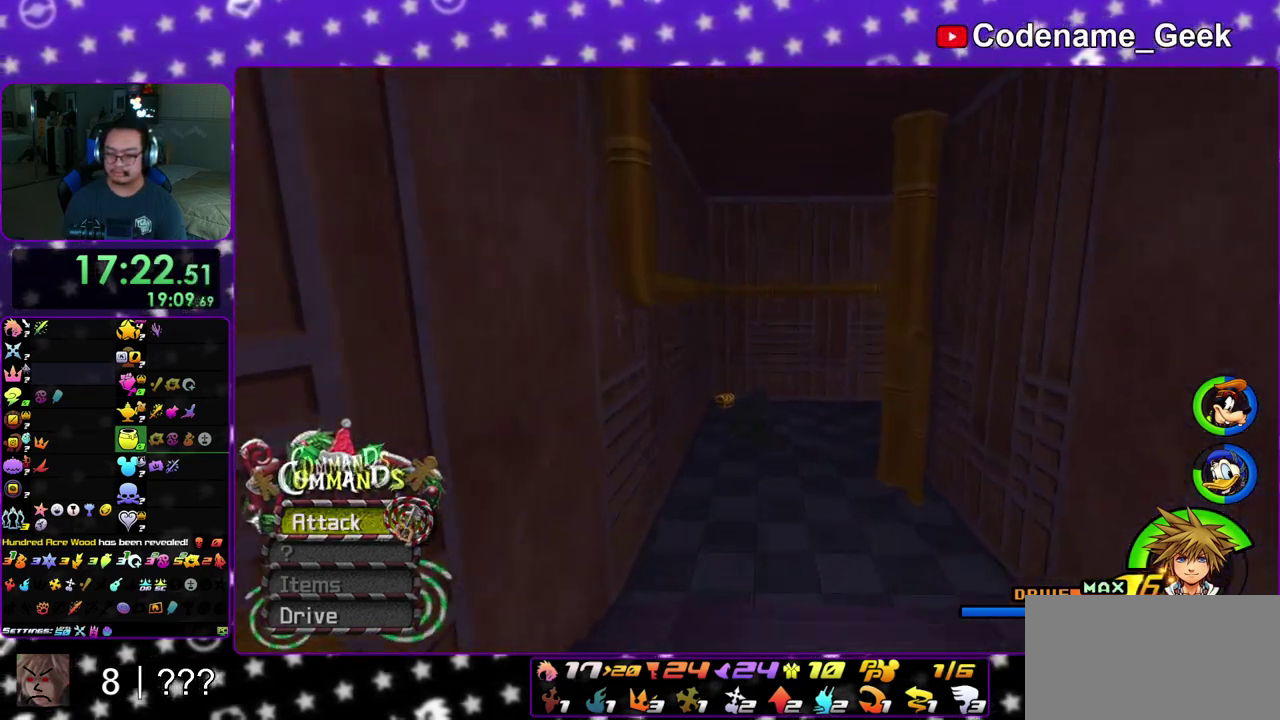
{"dt_ms": 400, "buttons": [], "left_stick": "up", "right_stick": "center", "events": [[300, "Y", "up"]]}
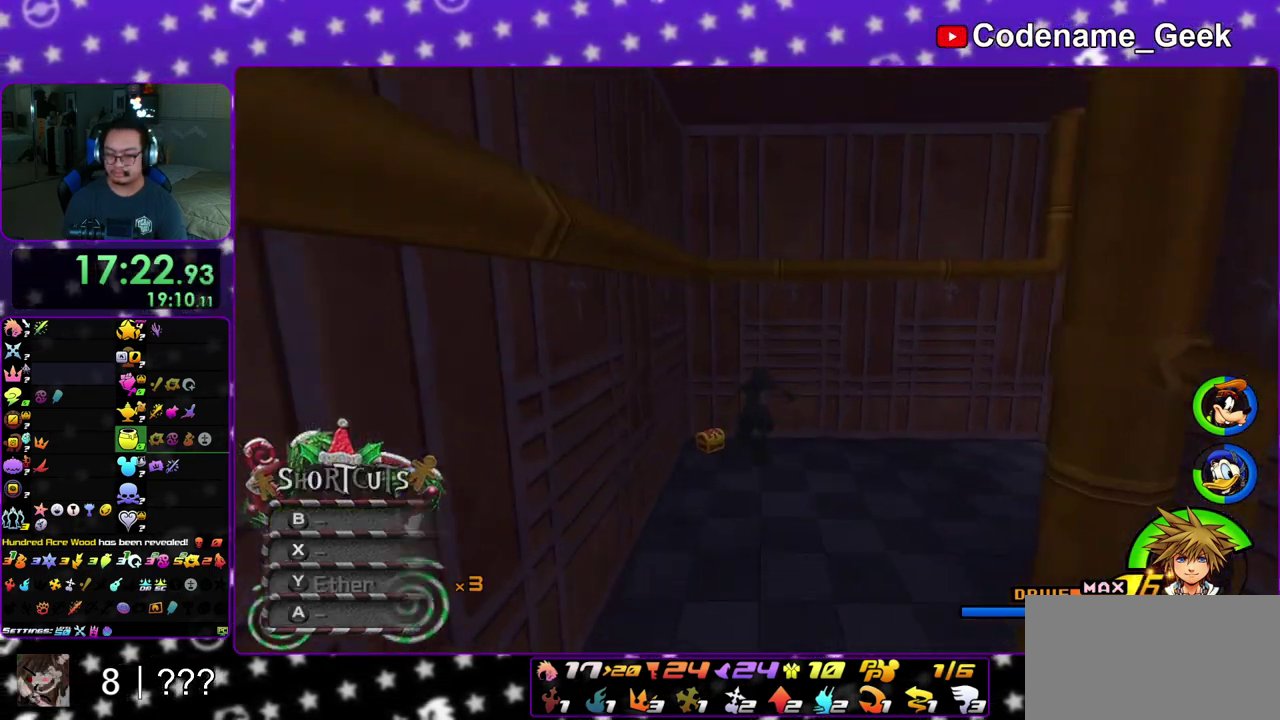
{"dt_ms": 500, "buttons": [], "left_stick": "left", "right_stick": "right", "events": [[83, "left_stick", "up-left"], [317, "right_stick", "right"], [333, "left_stick", "left"]]}
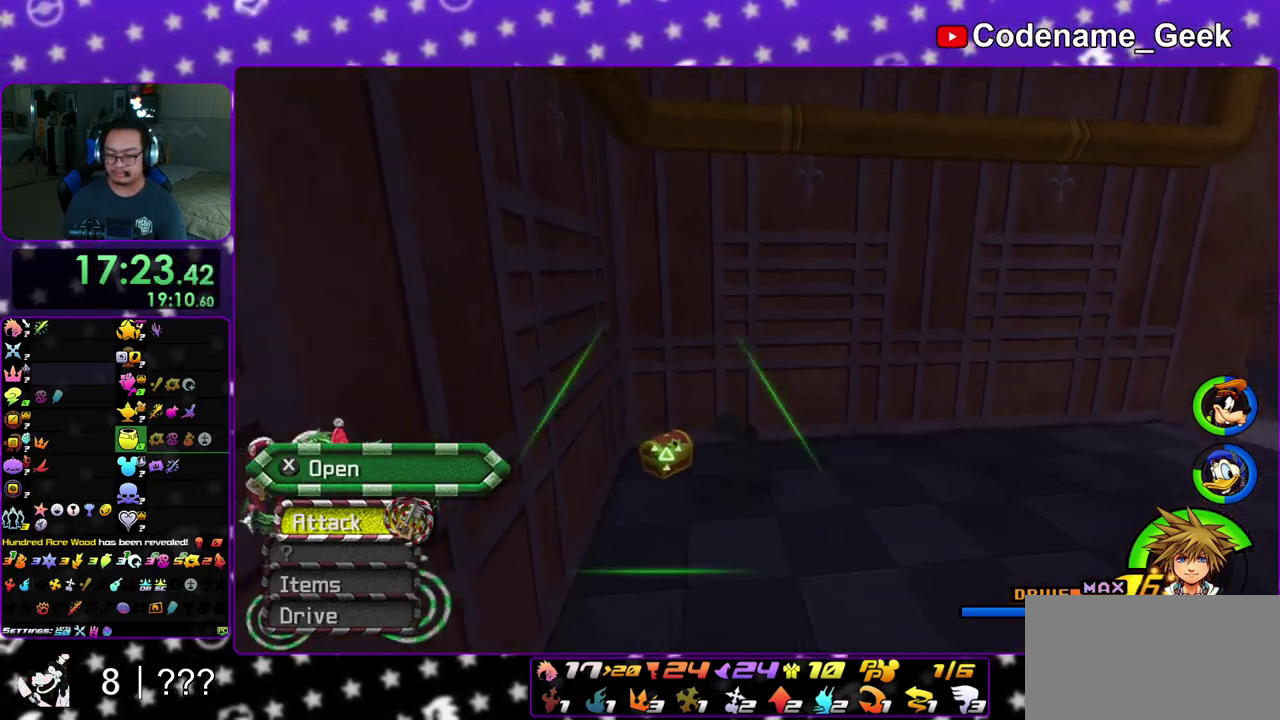
{"dt_ms": 500, "buttons": ["X"], "left_stick": "center", "right_stick": "center", "events": [[50, "X", "down"], [117, "left_stick", "center"], [150, "X", "up"], [233, "X", "down"], [350, "X", "up"], [350, "right_stick", "center"], [433, "X", "down"]]}
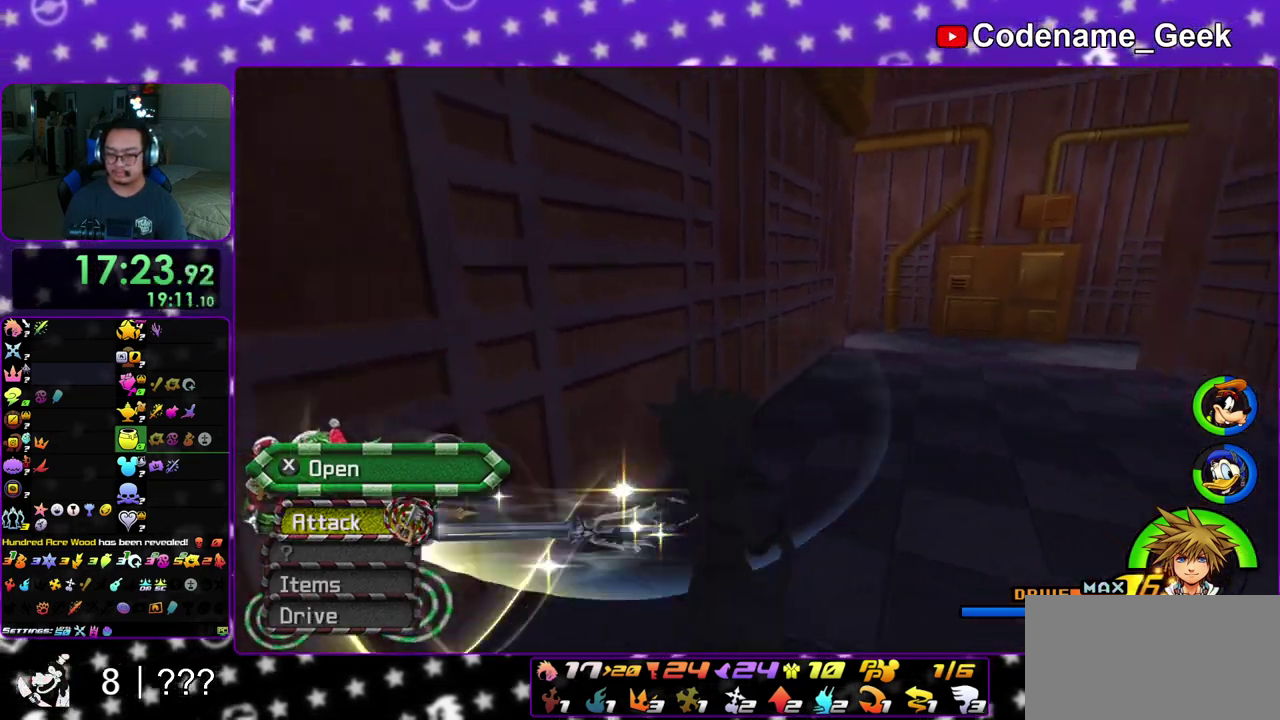
{"dt_ms": 400, "buttons": ["X"], "left_stick": "center", "right_stick": "center", "events": [[33, "X", "up"], [117, "X", "down"], [200, "X", "up"], [267, "right_stick", "left"], [283, "X", "down"], [317, "right_stick", "center"]]}
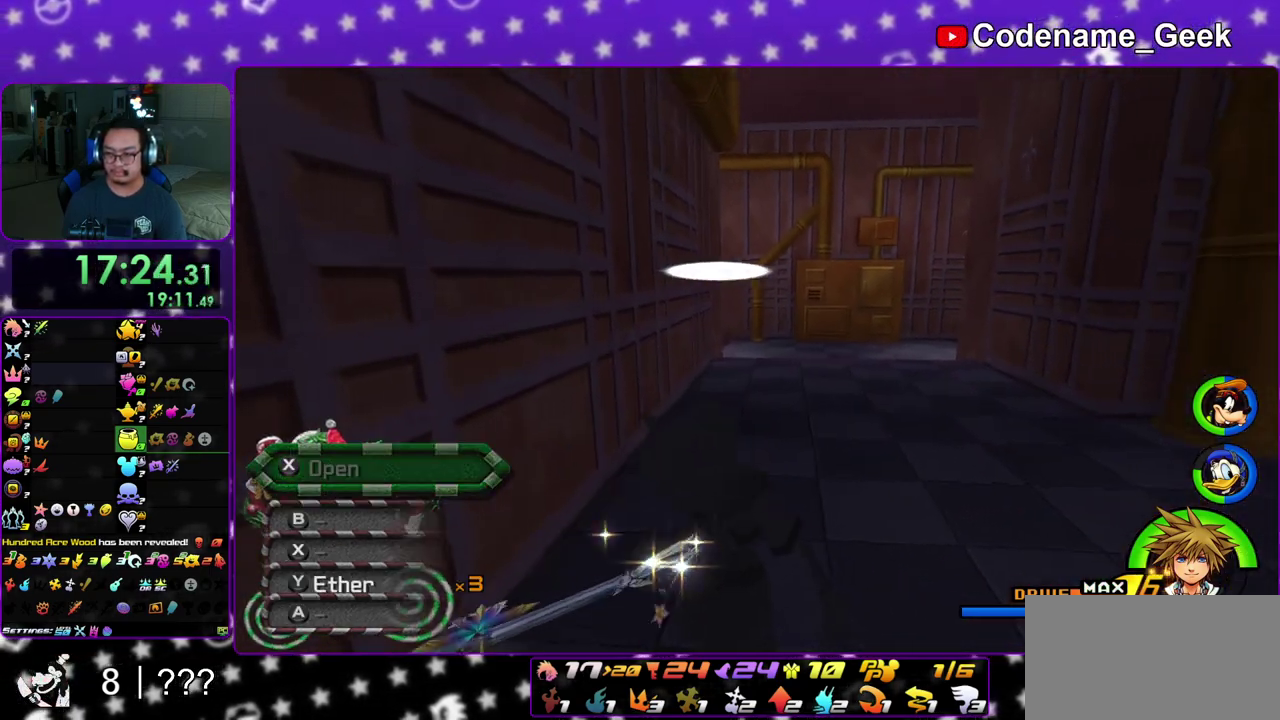
{"dt_ms": 600, "buttons": ["Y"], "left_stick": "up", "right_stick": "center", "events": [[17, "X", "up"], [183, "left_stick", "up"], [267, "B", "down"], [550, "B", "up"], [550, "Y", "down"]]}
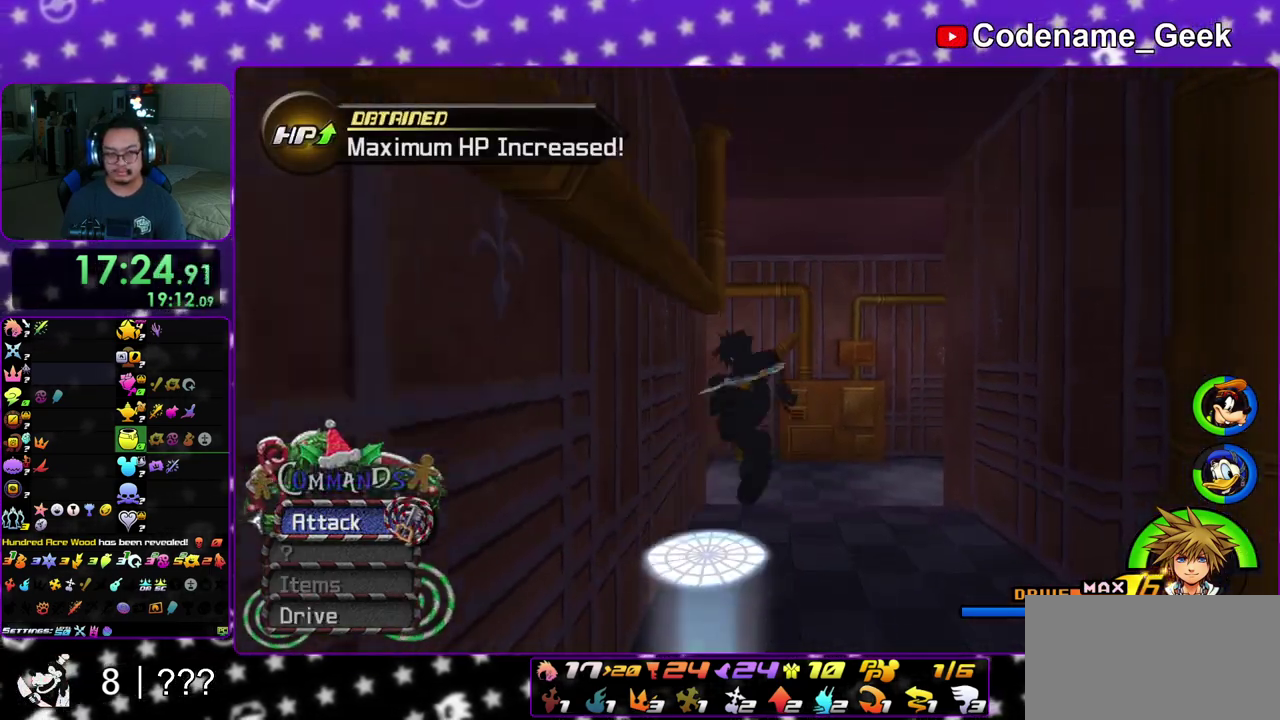
{"dt_ms": 300, "buttons": ["Y"], "left_stick": "up", "right_stick": "center", "events": [[150, "right_stick", "down-left"], [233, "right_stick", "center"]]}
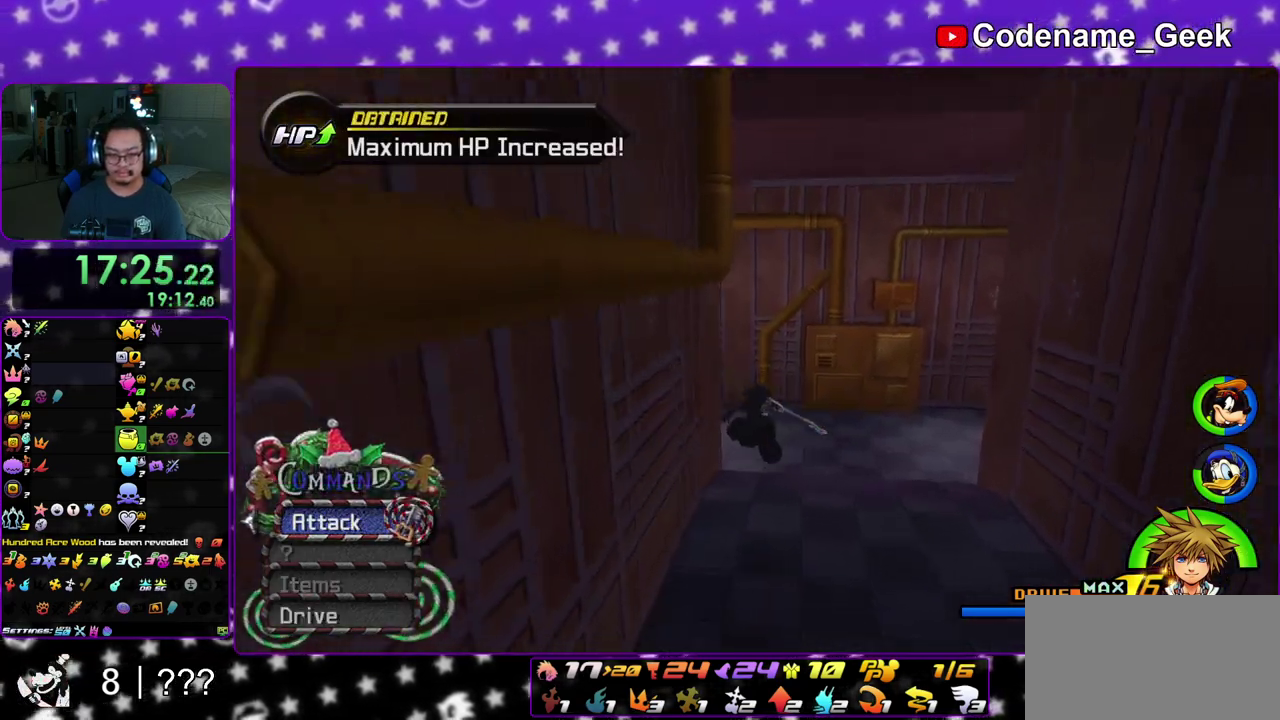
{"dt_ms": 900, "buttons": ["Y"], "left_stick": "up-right", "right_stick": "center", "events": [[133, "right_stick", "left"], [283, "left_stick", "up-left"], [367, "right_stick", "center"], [550, "left_stick", "up"], [650, "right_stick", "right"], [833, "right_stick", "center"], [867, "left_stick", "up-right"]]}
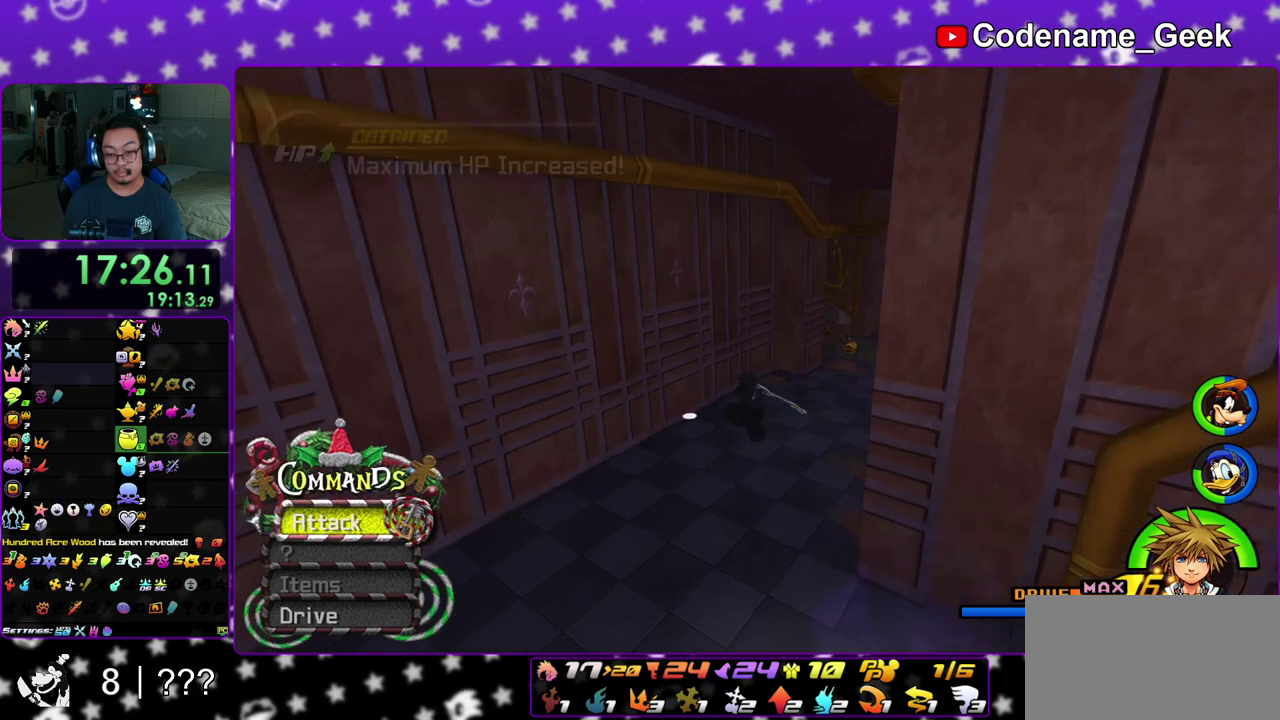
{"dt_ms": 300, "buttons": ["Y"], "left_stick": "up-right", "right_stick": "center", "events": [[67, "right_stick", "right"], [167, "right_stick", "center"]]}
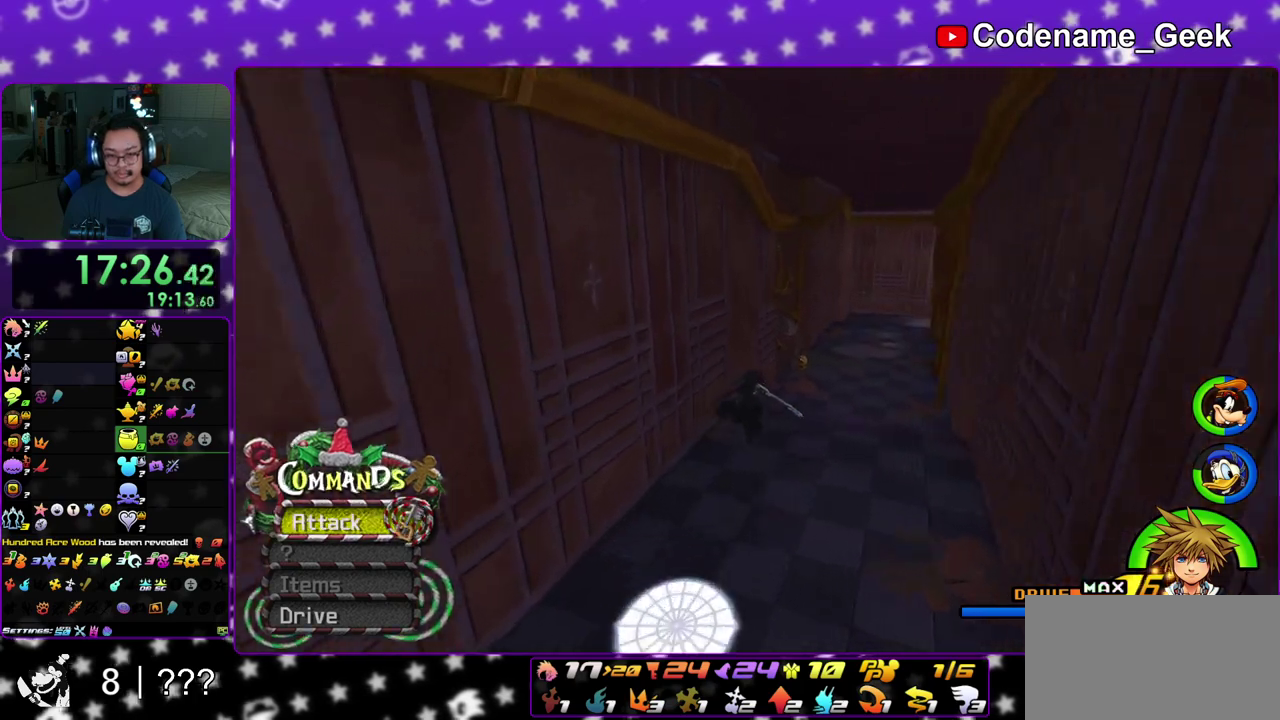
{"dt_ms": 500, "buttons": [], "left_stick": "up", "right_stick": "center", "events": [[150, "left_stick", "up"], [417, "Y", "up"]]}
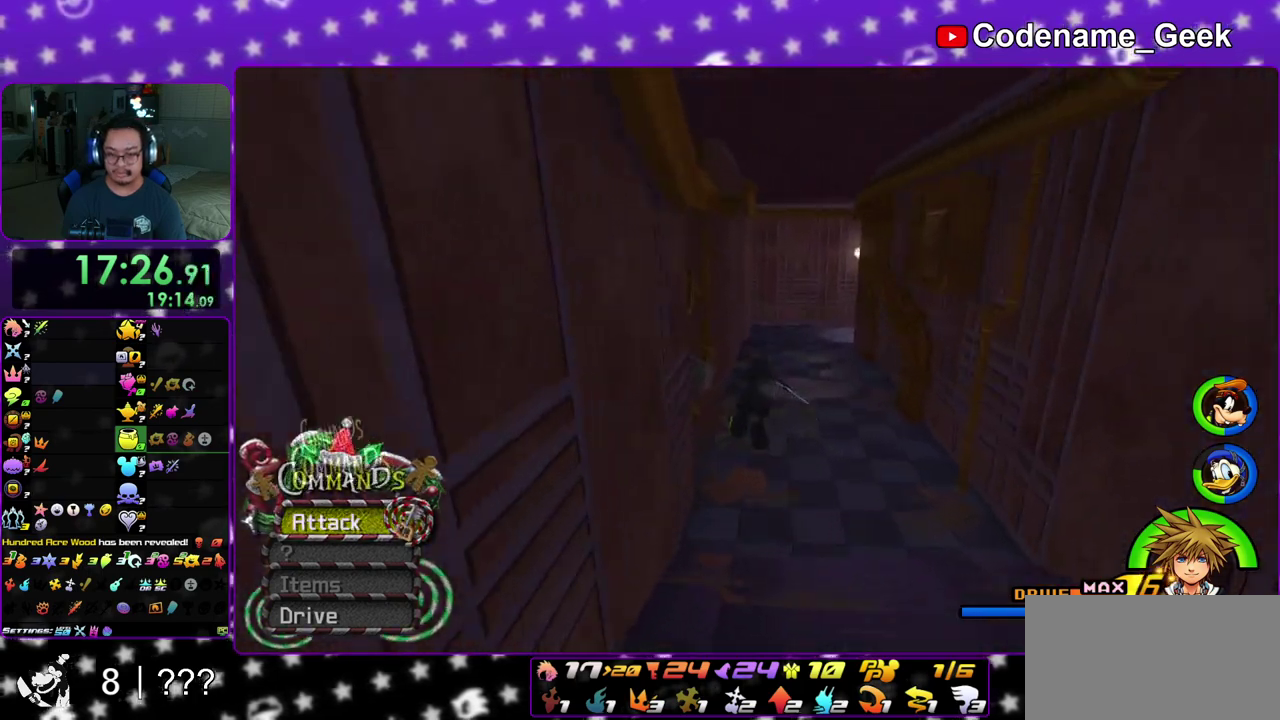
{"dt_ms": 300, "buttons": [], "left_stick": "up", "right_stick": "center", "events": []}
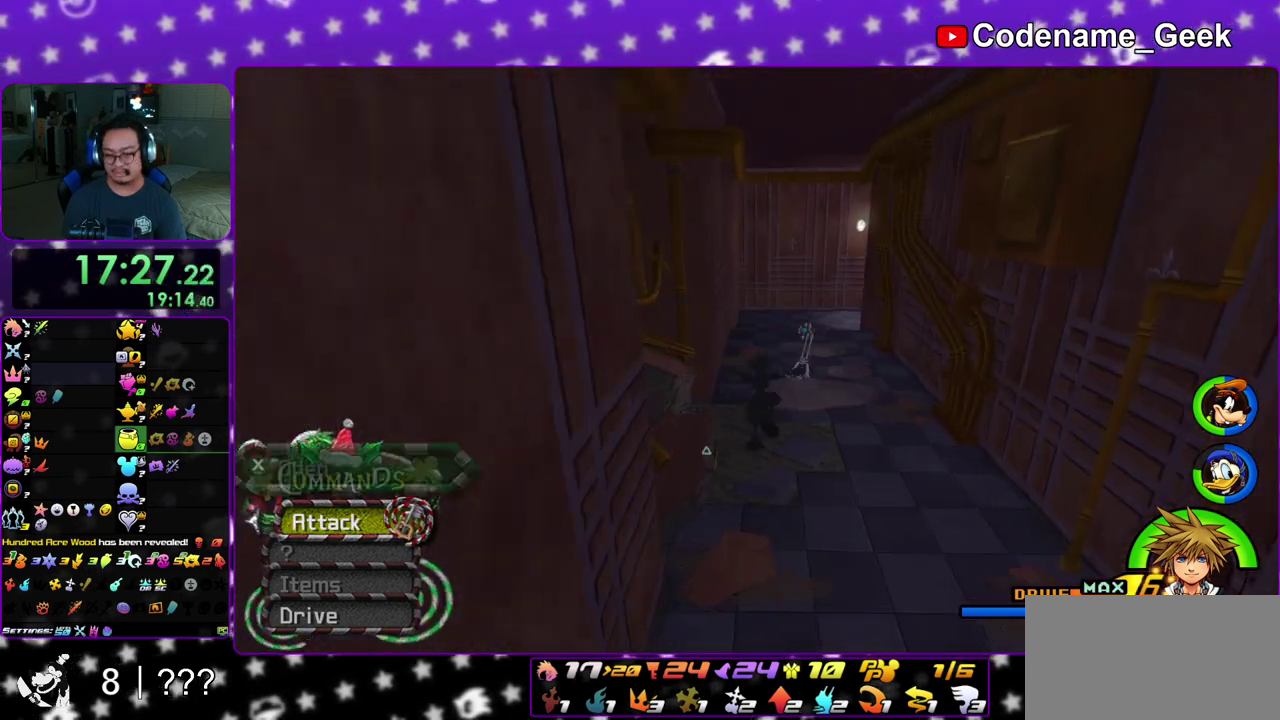
{"dt_ms": 900, "buttons": [], "left_stick": "center", "right_stick": "up", "events": [[183, "right_stick", "left"], [233, "right_stick", "center"], [367, "X", "down"], [467, "X", "up"], [550, "X", "down"], [567, "left_stick", "center"], [667, "X", "up"], [733, "X", "down"], [850, "X", "up"], [867, "right_stick", "up"]]}
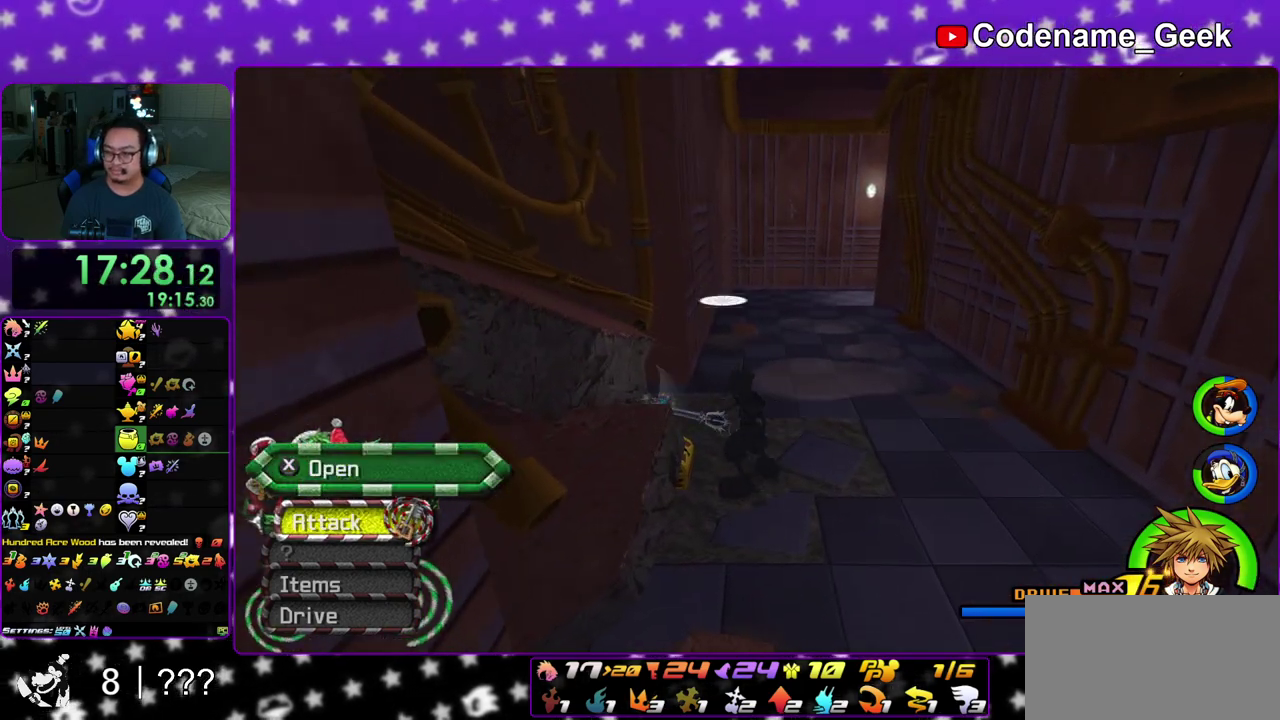
{"dt_ms": 300, "buttons": [], "left_stick": "up", "right_stick": "center", "events": [[50, "right_stick", "center"], [217, "left_stick", "up"], [250, "right_stick", "down-right"], [300, "right_stick", "center"]]}
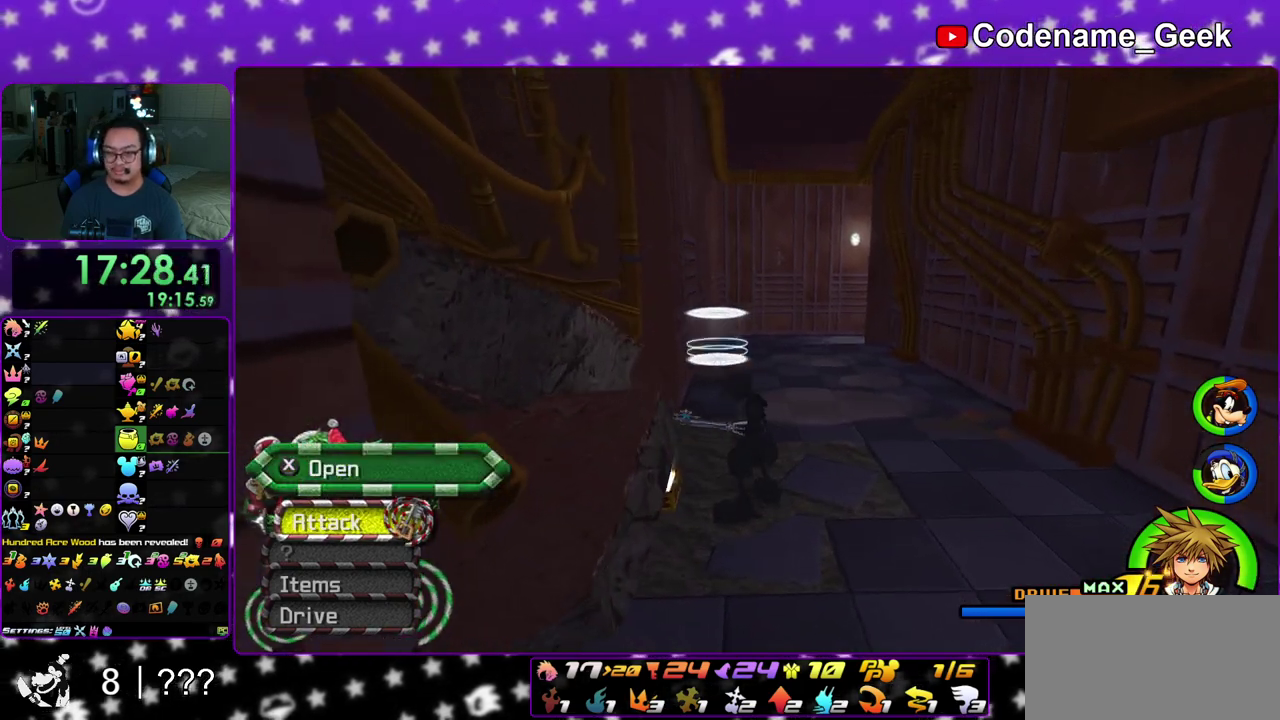
{"dt_ms": 500, "buttons": ["Y"], "left_stick": "up", "right_stick": "center", "events": [[283, "Y", "down"], [400, "Y", "up"], [500, "Y", "down"]]}
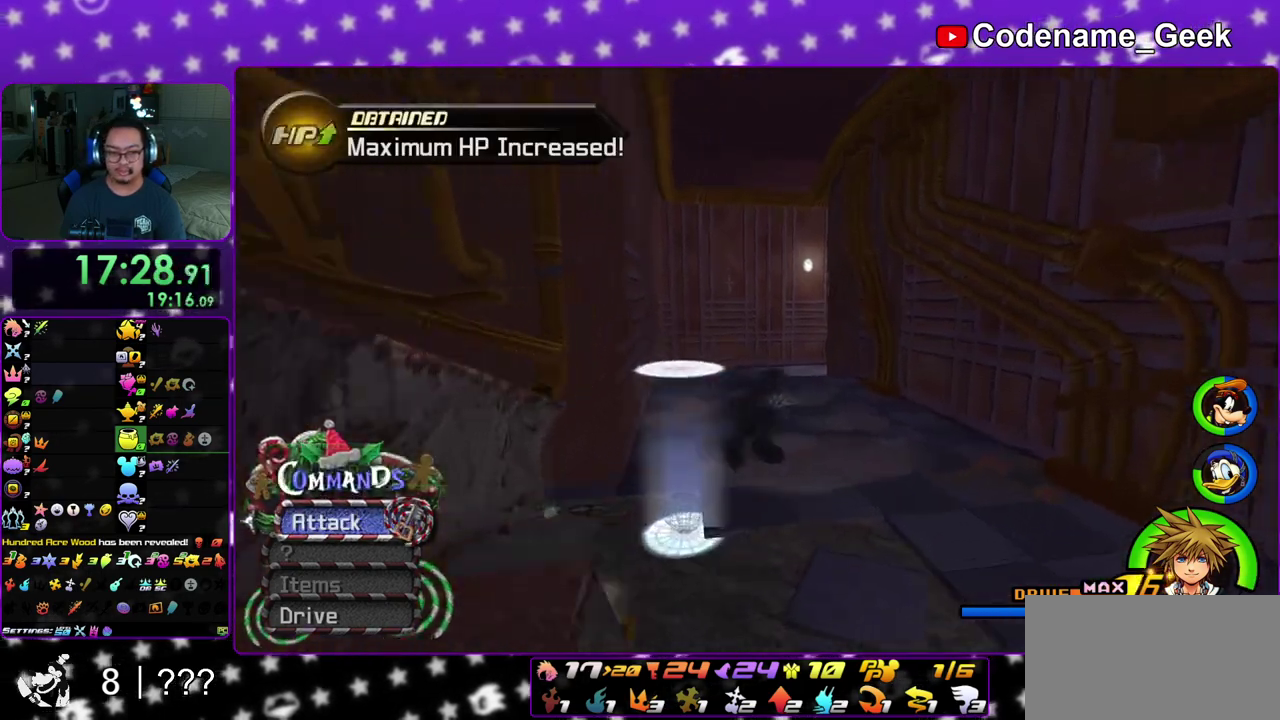
{"dt_ms": 300, "buttons": [], "left_stick": "up", "right_stick": "center", "events": [[100, "Y", "up"]]}
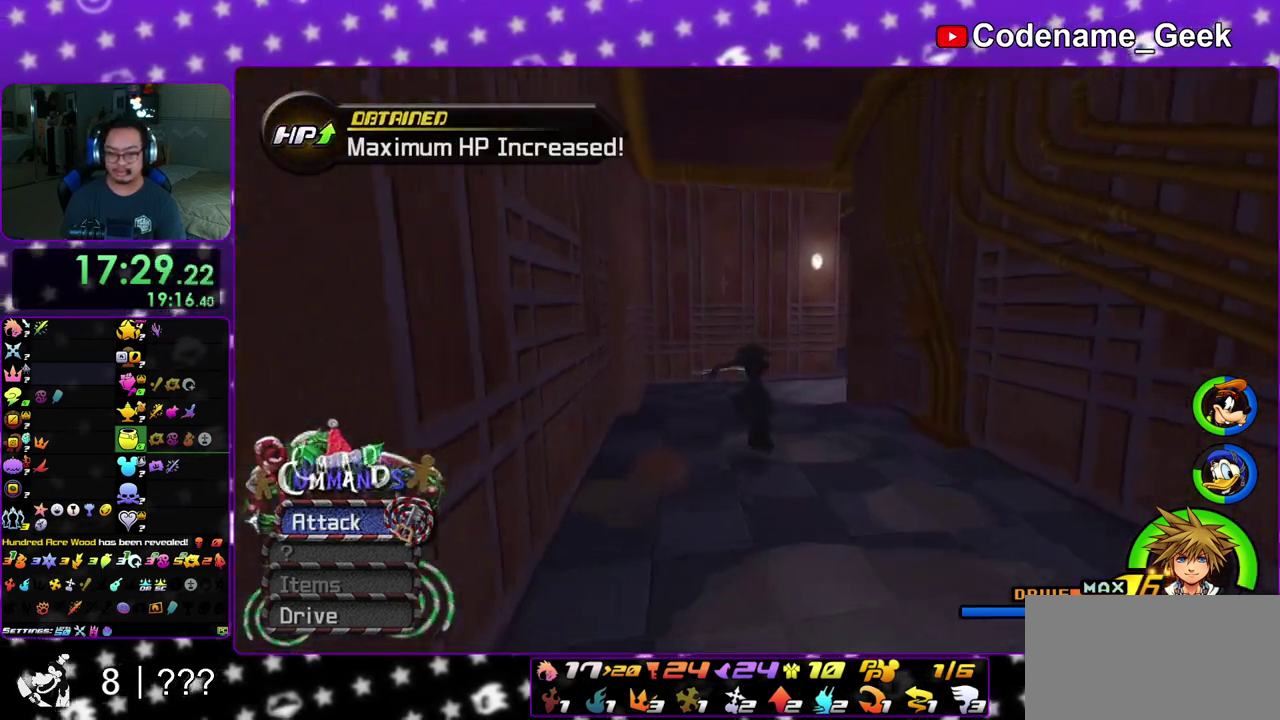
{"dt_ms": 700, "buttons": [], "left_stick": "up-right", "right_stick": "center", "events": [[133, "B", "down"], [150, "left_stick", "up-right"], [617, "B", "up"]]}
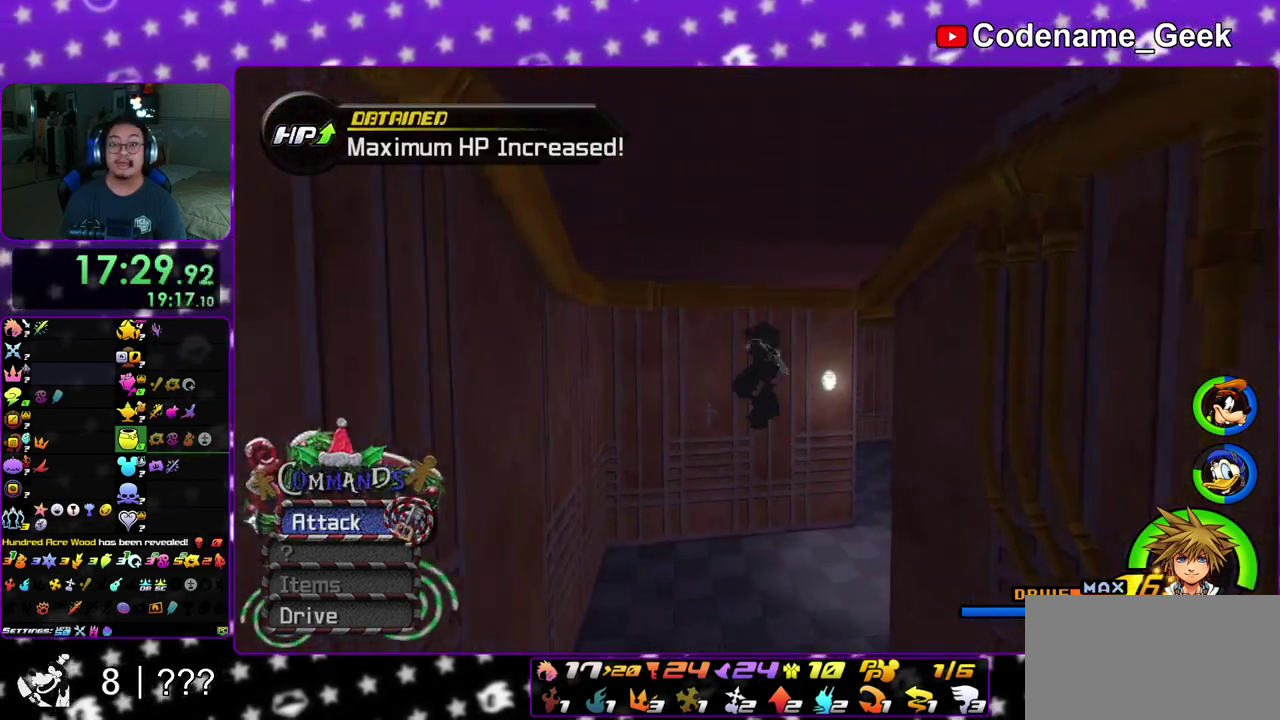
{"dt_ms": 600, "buttons": ["Y"], "left_stick": "up-right", "right_stick": "right", "events": [[17, "Y", "down"], [150, "right_stick", "down-right"], [250, "right_stick", "right"]]}
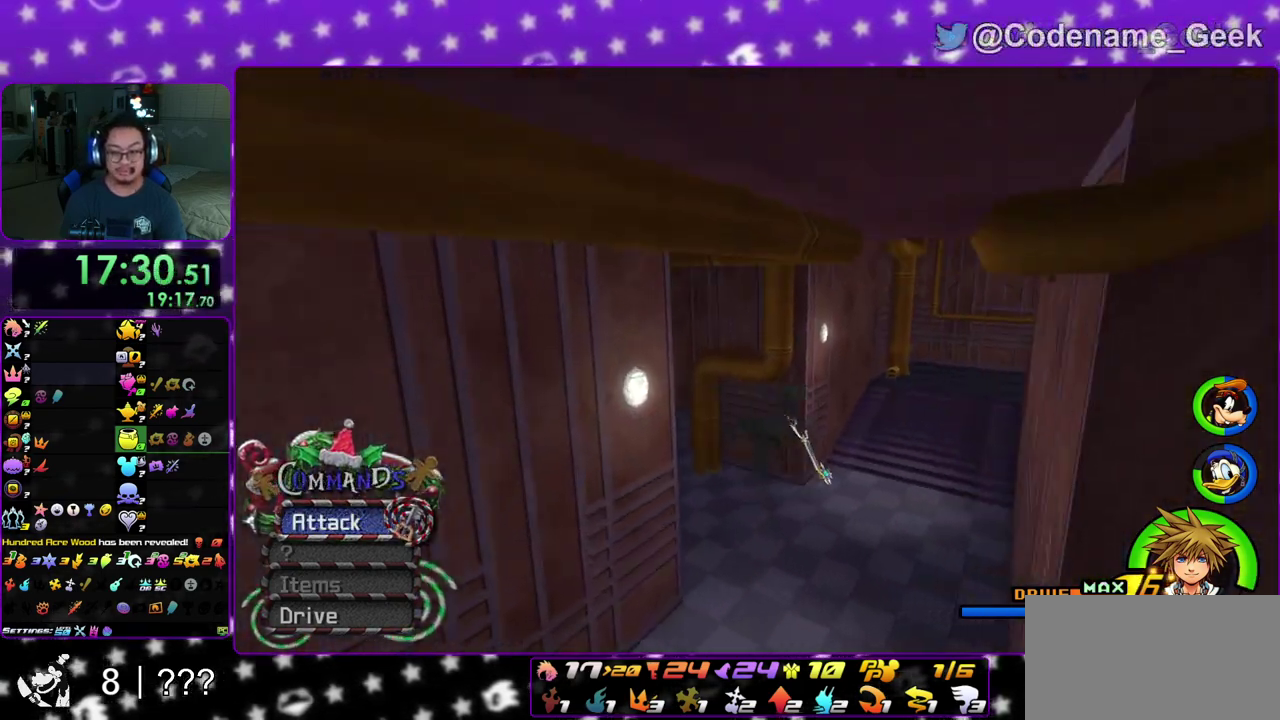
{"dt_ms": 400, "buttons": ["Y"], "left_stick": "up", "right_stick": "center", "events": [[17, "right_stick", "center"], [267, "left_stick", "up"]]}
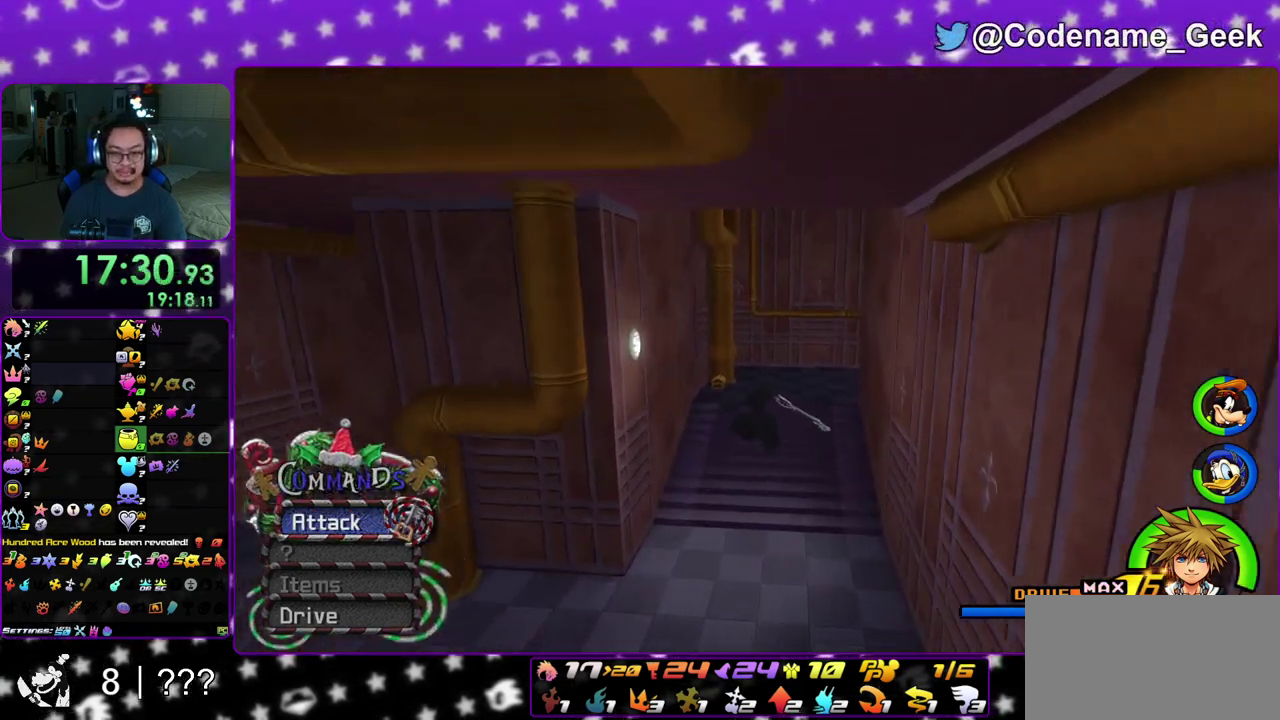
{"dt_ms": 500, "buttons": [], "left_stick": "up-left", "right_stick": "center", "events": [[100, "right_stick", "left"], [200, "right_stick", "center"], [367, "left_stick", "up-left"], [450, "Y", "up"]]}
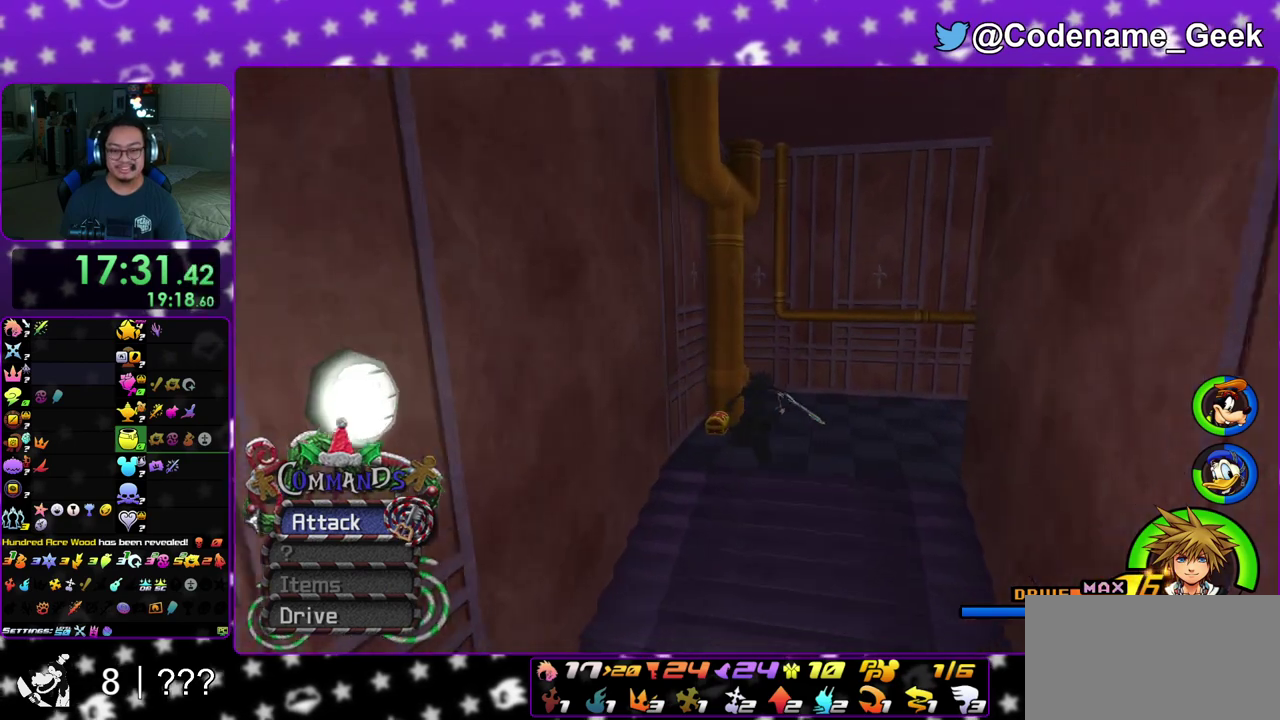
{"dt_ms": 500, "buttons": [], "left_stick": "up-left", "right_stick": "right", "events": [[183, "left_stick", "up"], [350, "right_stick", "right"], [367, "left_stick", "up-left"]]}
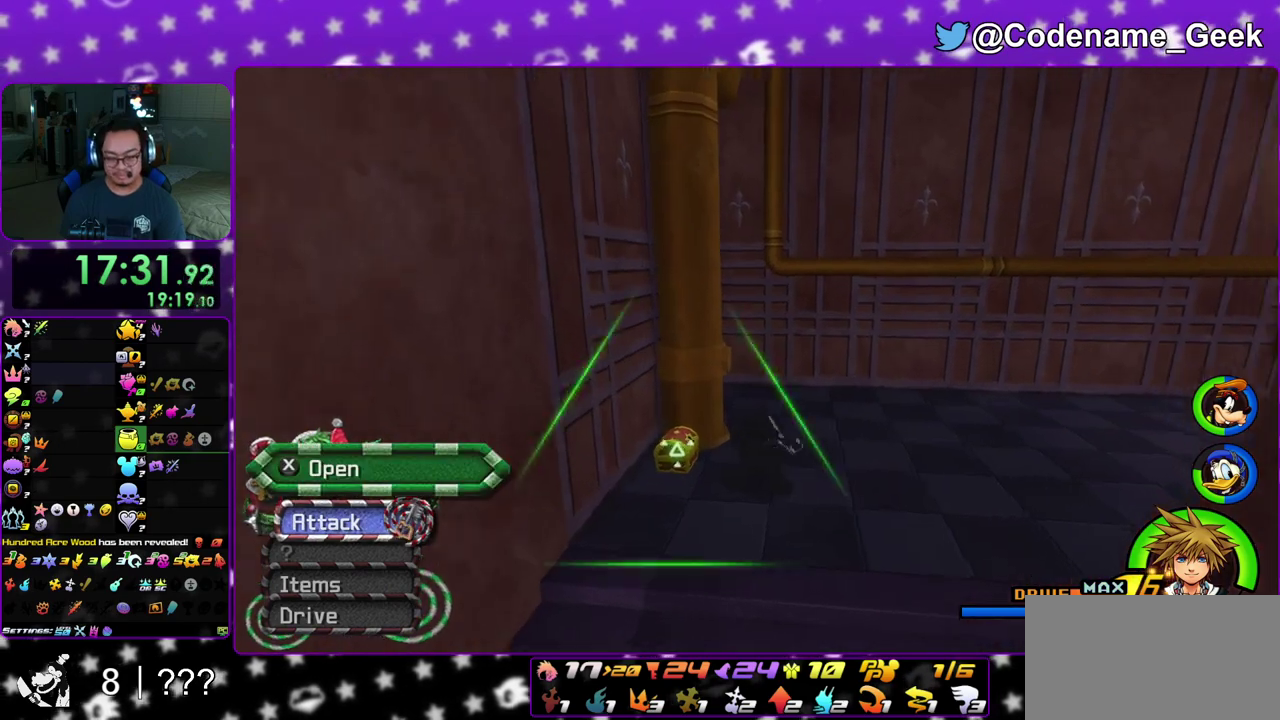
{"dt_ms": 500, "buttons": ["X"], "left_stick": "center", "right_stick": "center", "events": [[100, "X", "down"], [150, "left_stick", "up"], [217, "X", "up"], [267, "left_stick", "center"], [300, "X", "down"], [400, "X", "up"], [417, "right_stick", "center"], [467, "X", "down"]]}
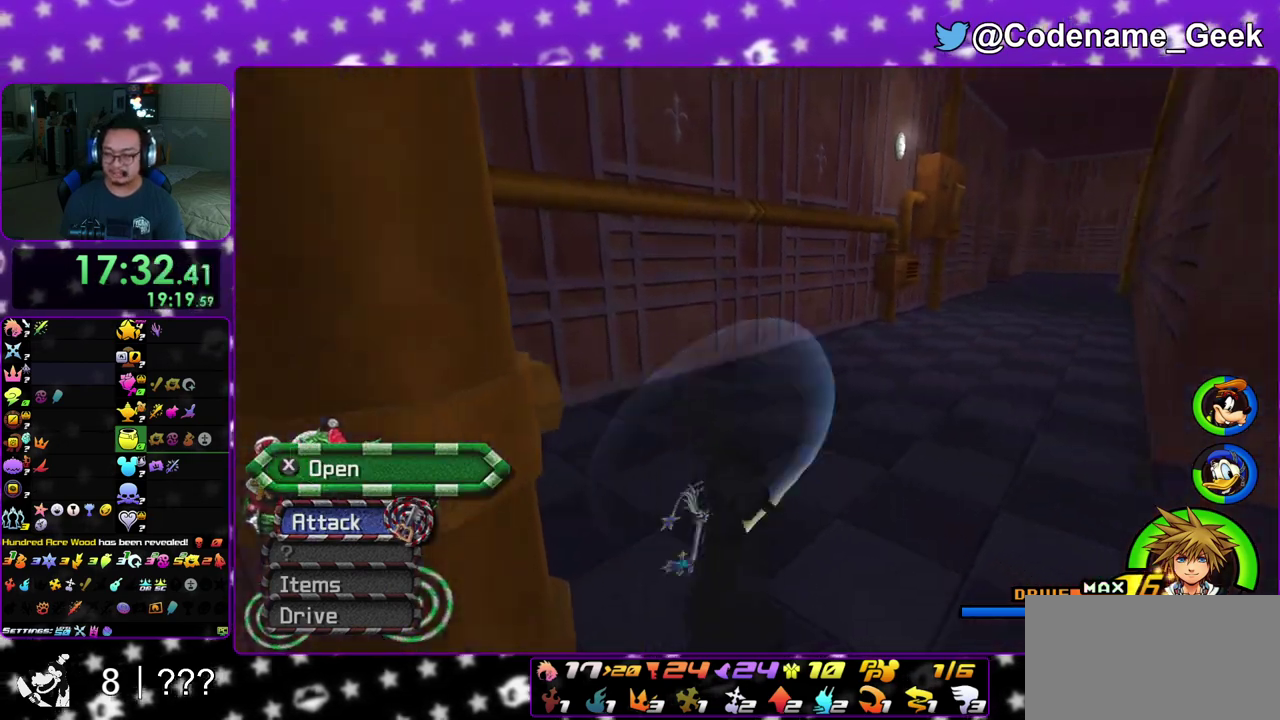
{"dt_ms": 500, "buttons": [], "left_stick": "up", "right_stick": "center", "events": [[83, "X", "up"], [183, "X", "down"], [300, "X", "up"], [350, "left_stick", "up"], [350, "right_stick", "down"], [383, "X", "down"], [400, "right_stick", "center"], [500, "X", "up"]]}
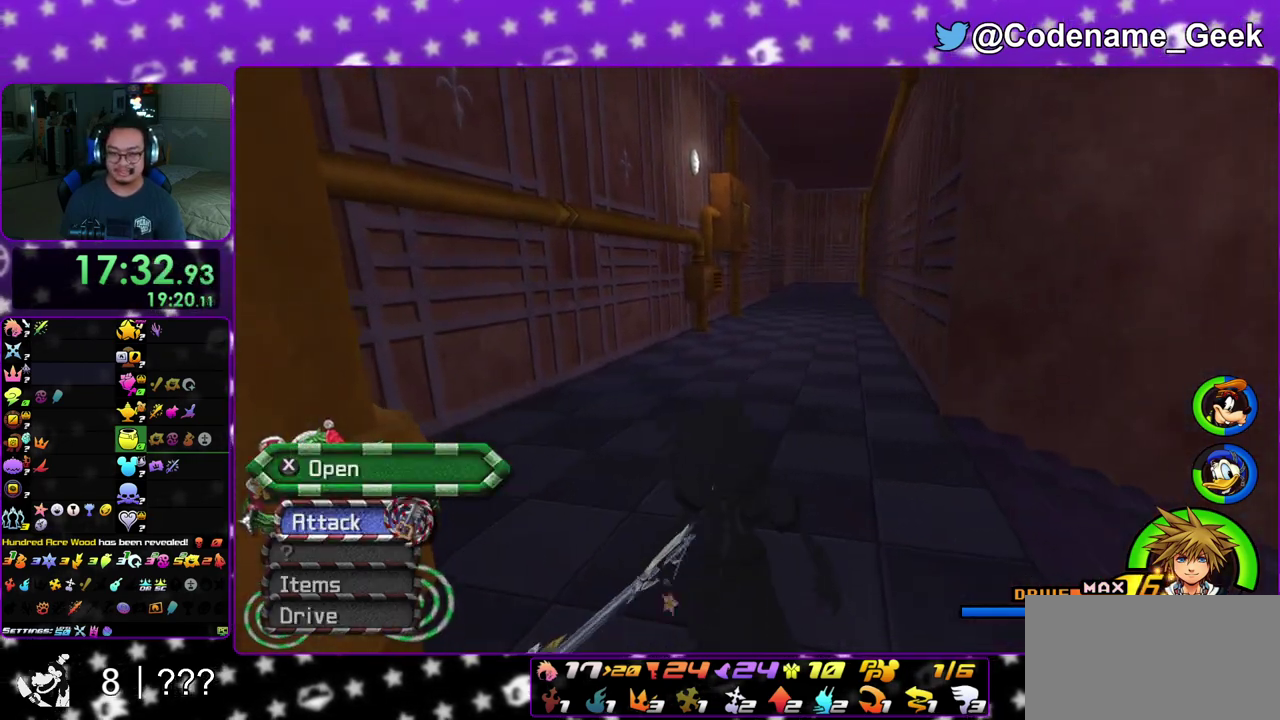
{"dt_ms": 600, "buttons": ["Y"], "left_stick": "up", "right_stick": "center", "events": [[17, "right_stick", "down"], [83, "right_stick", "center"], [233, "B", "down"], [317, "B", "up"], [367, "left_stick", "up-right"], [400, "B", "down"], [417, "left_stick", "up"], [517, "B", "up"], [583, "Y", "down"]]}
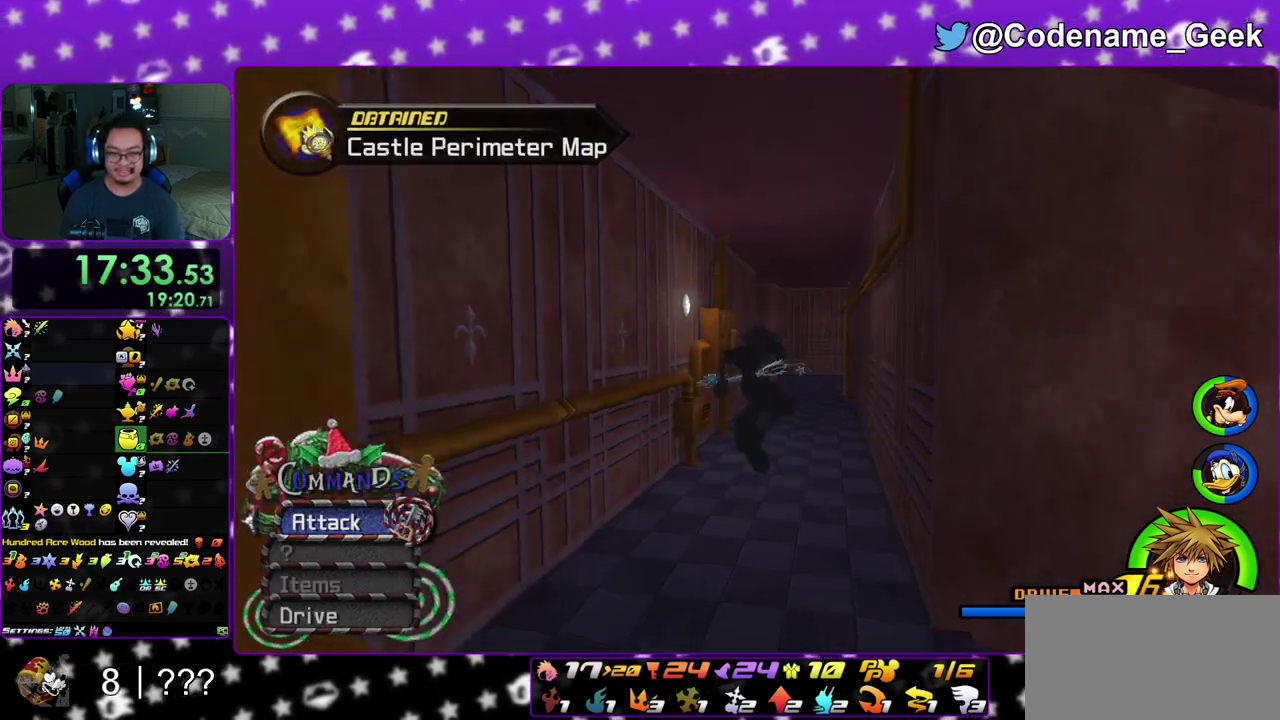
{"dt_ms": 400, "buttons": ["Y"], "left_stick": "up", "right_stick": "center", "events": [[117, "right_stick", "down"], [167, "right_stick", "center"]]}
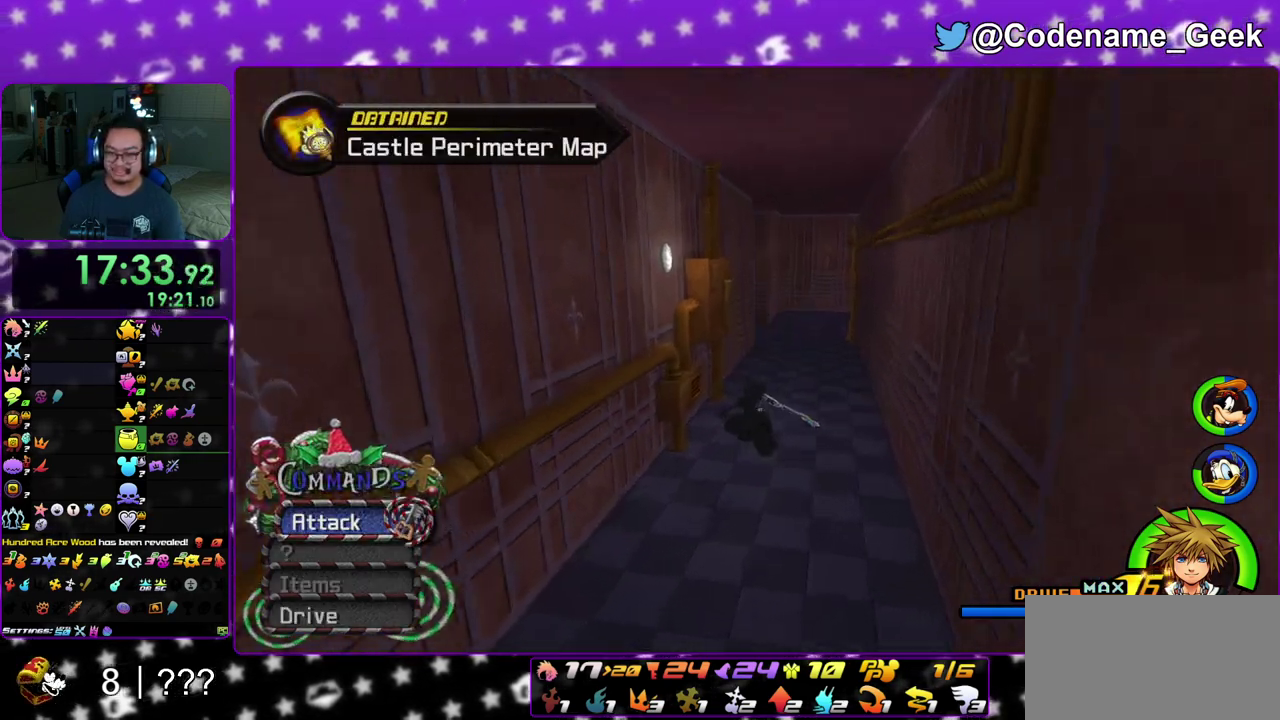
{"dt_ms": 500, "buttons": ["Y"], "left_stick": "up", "right_stick": "center", "events": [[167, "left_stick", "up-right"], [183, "right_stick", "right"], [233, "right_stick", "center"], [367, "left_stick", "up"]]}
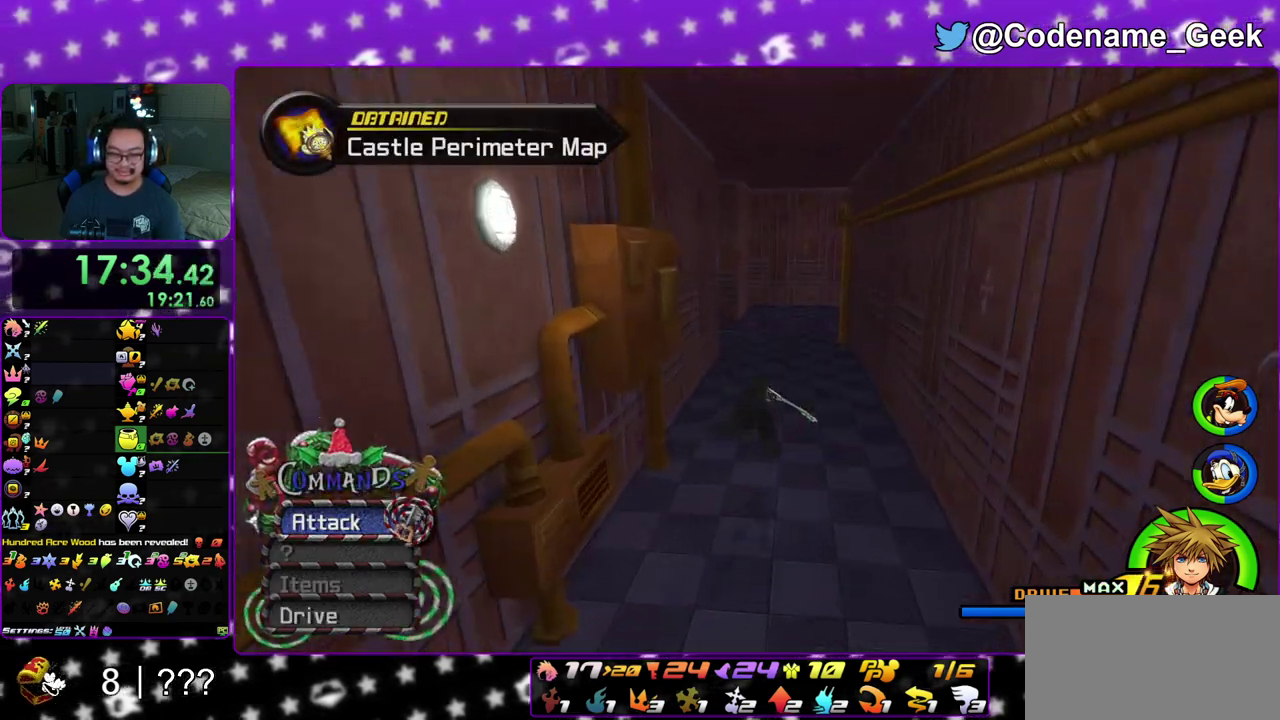
{"dt_ms": 400, "buttons": ["Y"], "left_stick": "up", "right_stick": "center", "events": []}
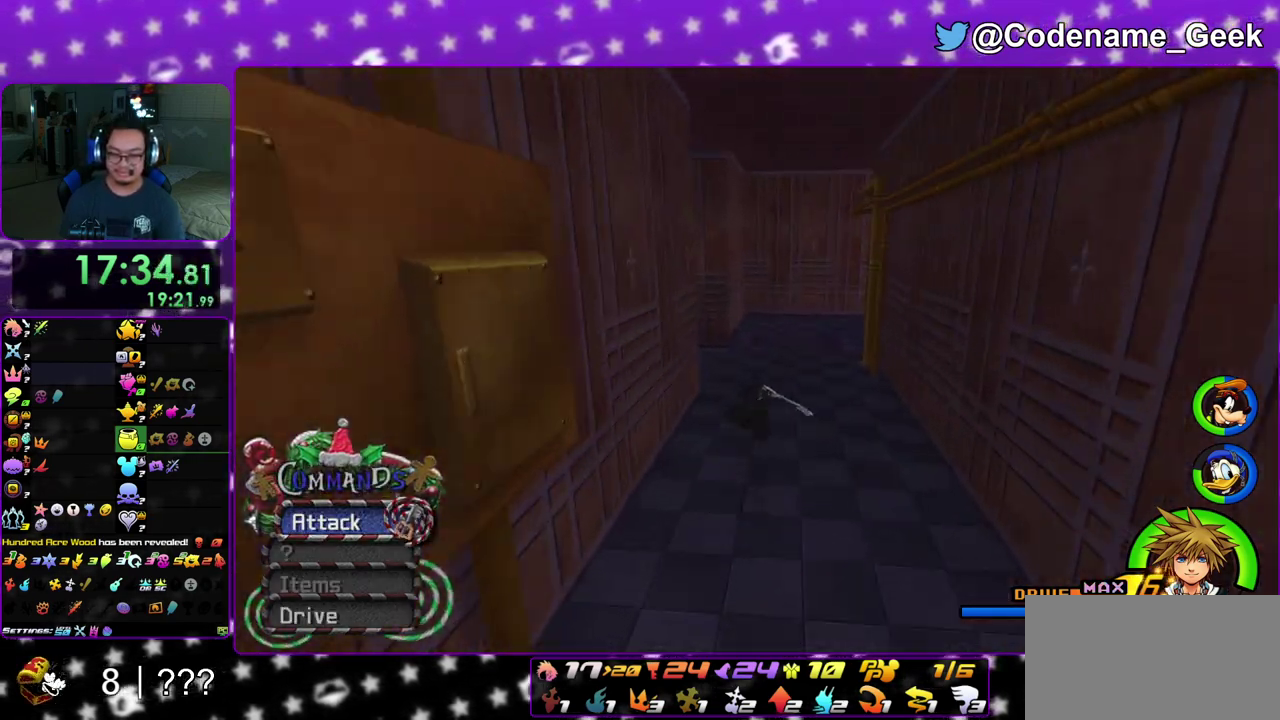
{"dt_ms": 600, "buttons": ["Y"], "left_stick": "up-left", "right_stick": "left", "events": [[150, "right_stick", "left"], [233, "left_stick", "up-left"]]}
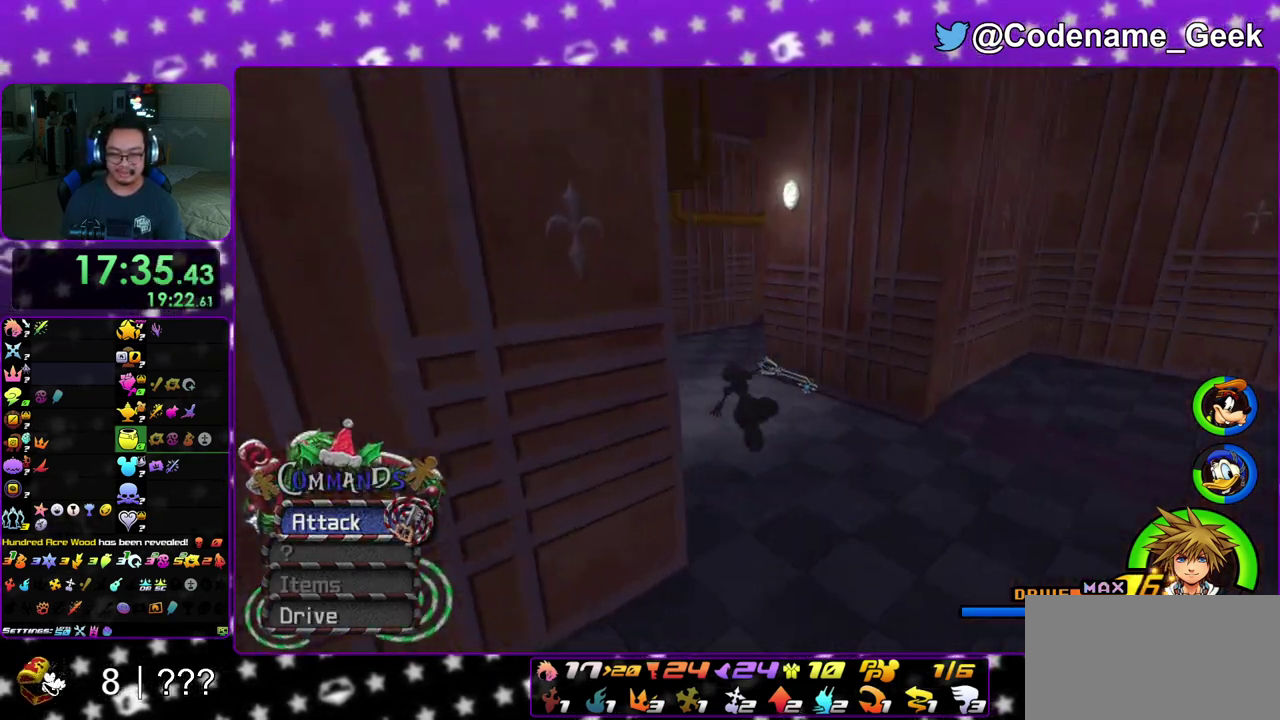
{"dt_ms": 400, "buttons": ["Y"], "left_stick": "up", "right_stick": "center", "events": [[117, "right_stick", "center"], [167, "left_stick", "up"]]}